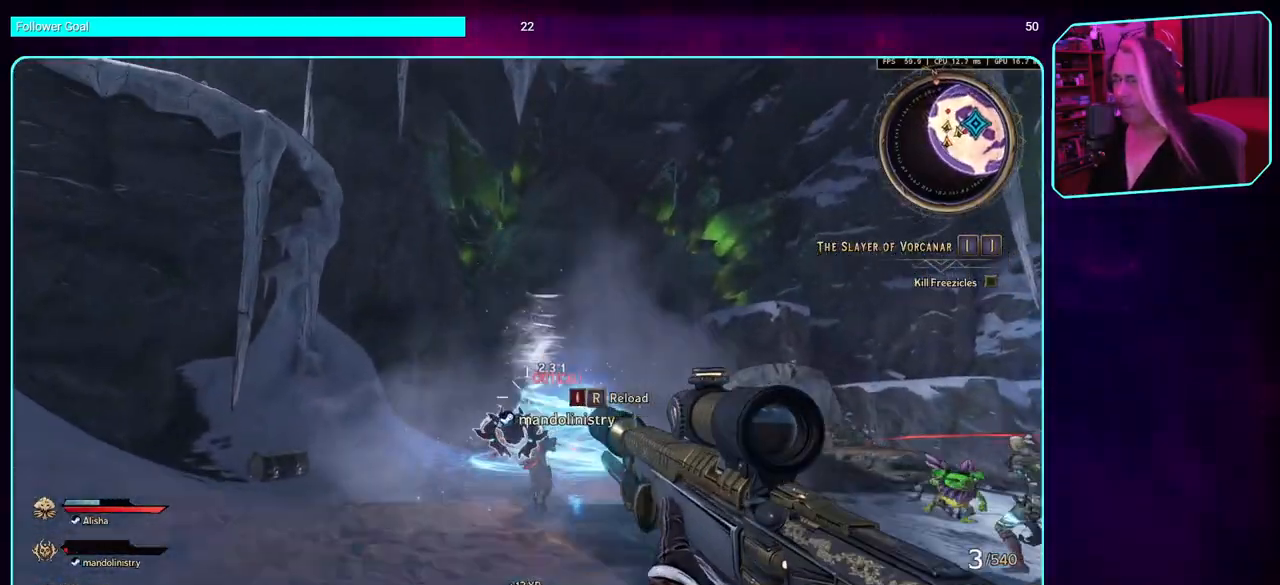
Gameplay with keyboard and mouse; each line is a JSON object with the keys and mouse buttons held at the frame after it. "events" lists presses ("down") and releases ("up") of "a", "ctrl", "d", "e", "q", "s", "shift", "space", "w", "mouse_left", "mouse_wheel", "mouse_right" and "mouse_mb4" between this image and that frame as [ms after this image, input, new state], when the widget could be followed in between. "mouse_left", "mouse_wheel", "mouse_right", "mouse_mb4" = the "left", "wheel", "right", "mb4" buttons of the "mouse" list. No other keys are recorded. "wheel" means that the mouse wheel is clicked or scrolled. Mouse movement is not recorded. Not read: mouse_mb5.
{"keys": ["a", "w"], "mouse": ["left"], "events": [[67, "mouse_left", "up"], [150, "mouse_left", "down"], [317, "mouse_left", "up"], [400, "mouse_left", "down"]]}
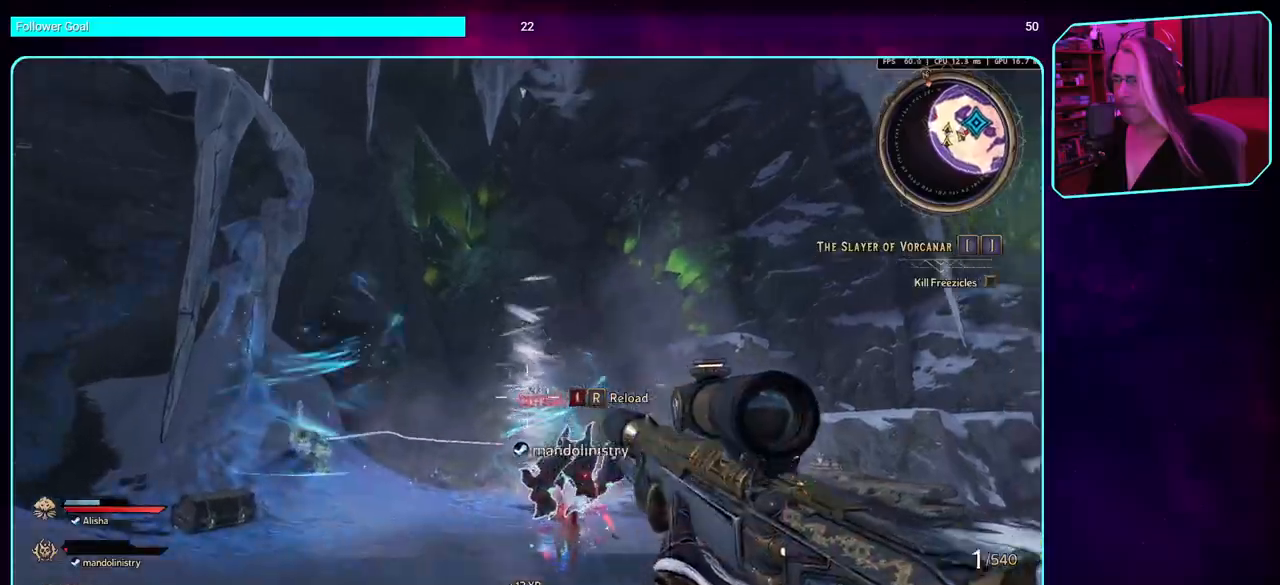
{"keys": ["a", "w"], "mouse": ["left"], "events": [[84, "mouse_left", "up"], [134, "mouse_left", "down"], [317, "mouse_left", "up"], [384, "mouse_left", "down"]]}
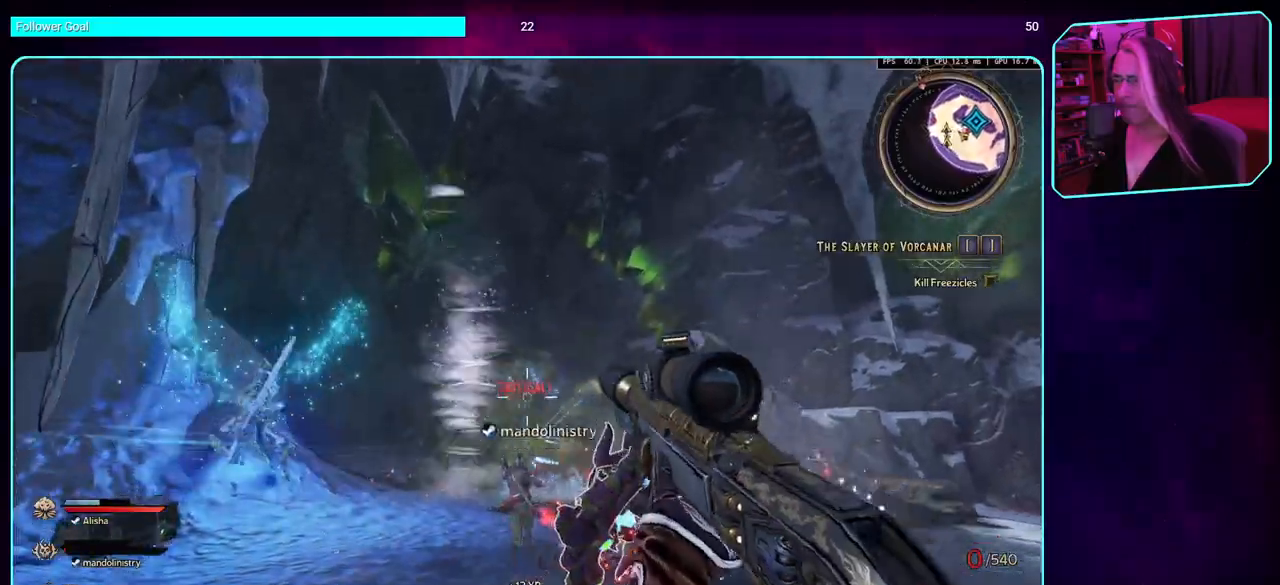
{"keys": ["d"], "mouse": [], "events": [[17, "mouse_left", "up"], [50, "w", "up"], [250, "s", "down"], [300, "a", "up"], [367, "d", "down"], [450, "s", "up"]]}
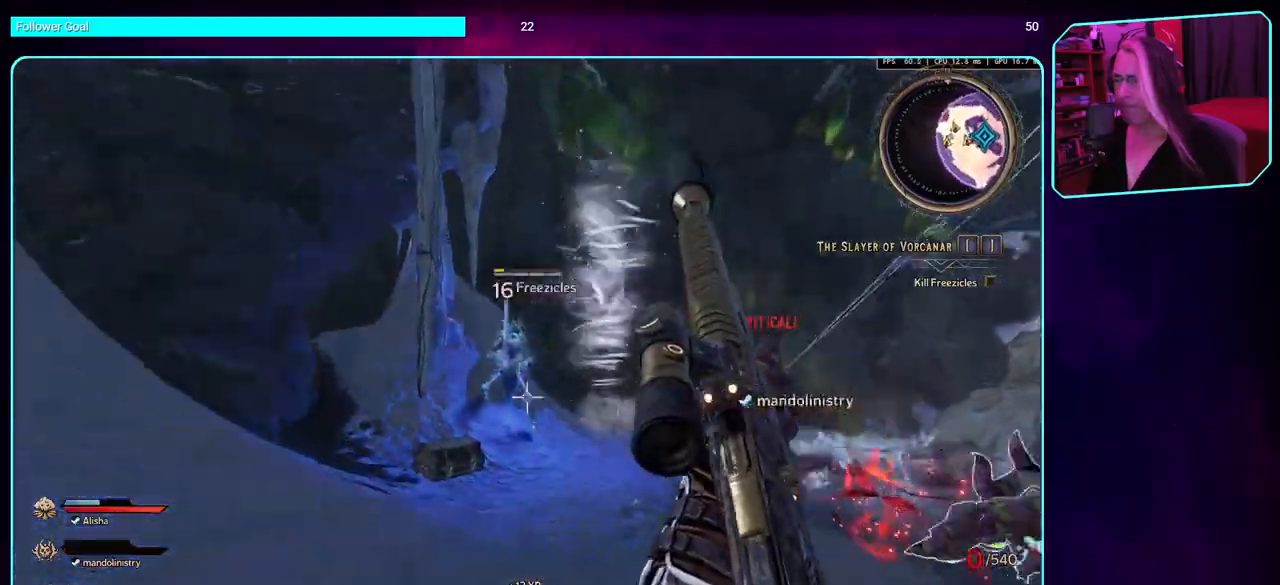
{"keys": ["d", "space", "w"], "mouse": ["left"], "events": [[50, "space", "down"], [67, "w", "down"], [267, "space", "up"], [384, "space", "down"], [500, "mouse_left", "down"]]}
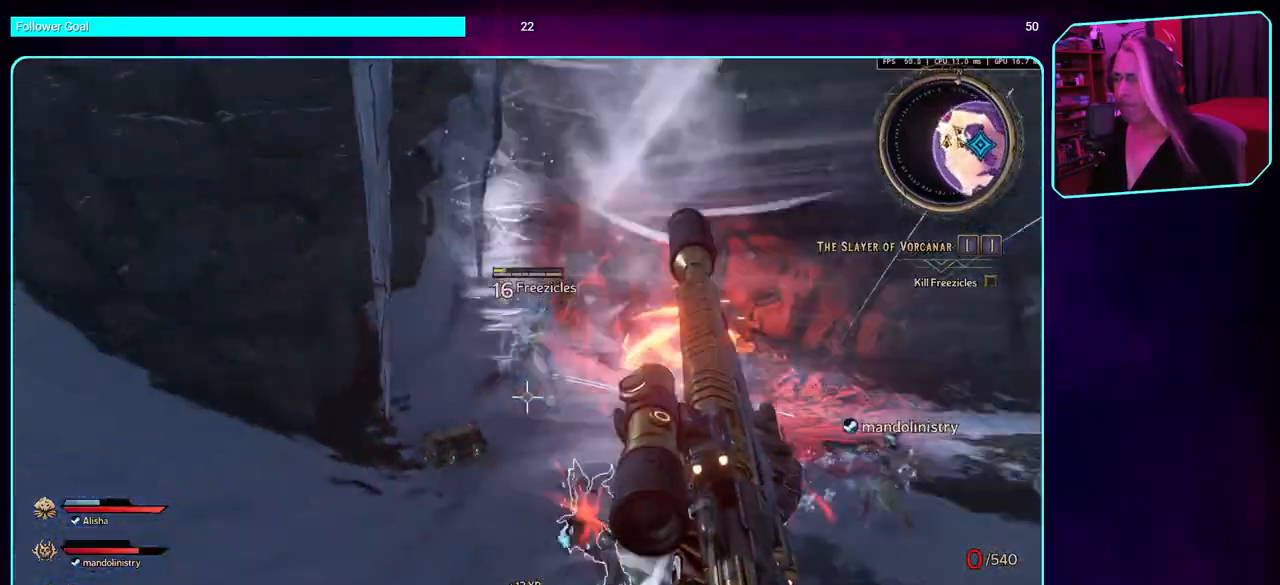
{"keys": ["d", "w"], "mouse": ["left"], "events": [[50, "space", "up"], [167, "mouse_left", "up"], [234, "mouse_left", "down"], [417, "mouse_left", "up"], [500, "mouse_left", "down"]]}
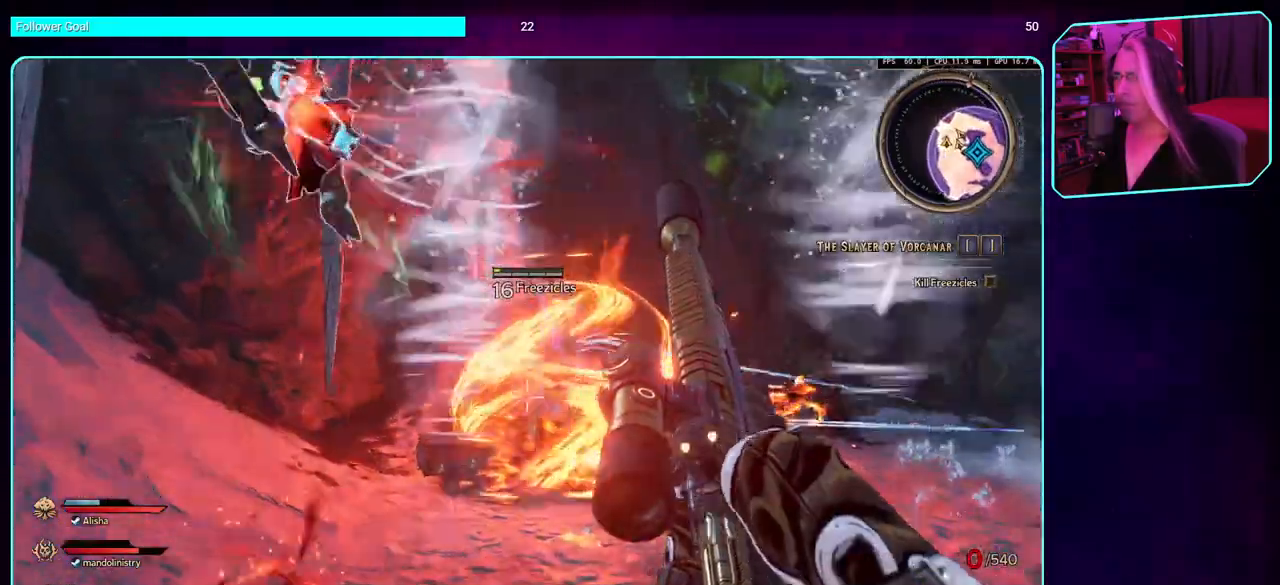
{"keys": ["d", "w"], "mouse": ["left"], "events": [[184, "mouse_left", "up"], [200, "space", "down"], [317, "mouse_left", "down"], [350, "space", "up"]]}
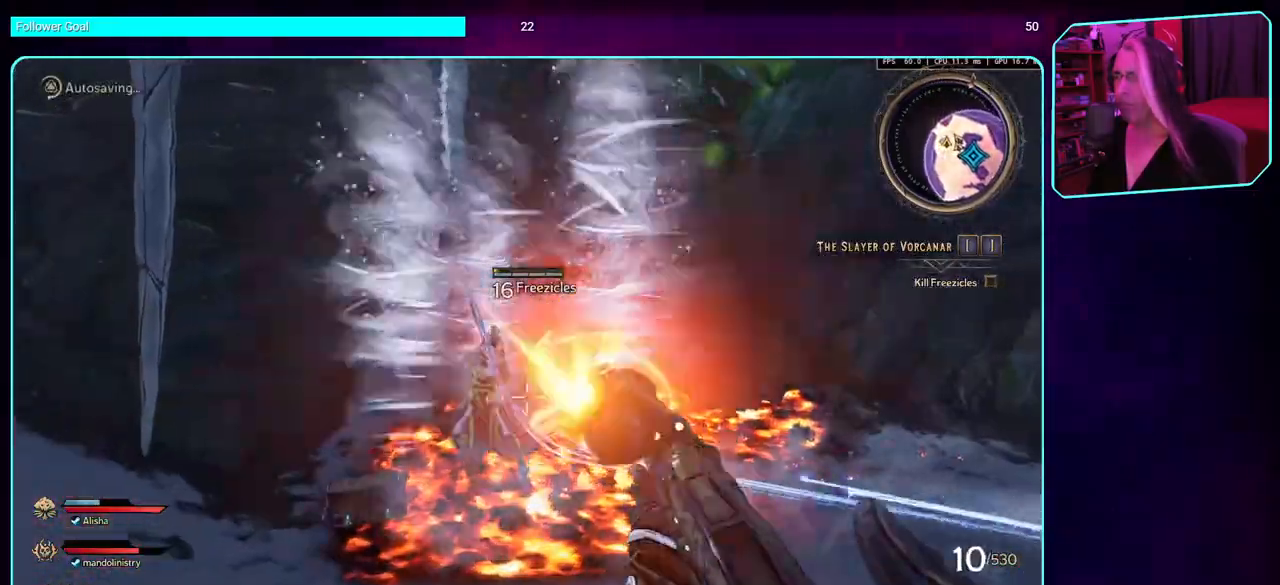
{"keys": ["w"], "mouse": ["left", "right"], "events": [[17, "mouse_left", "up"], [84, "d", "up"], [117, "mouse_left", "down"], [500, "mouse_right", "down"]]}
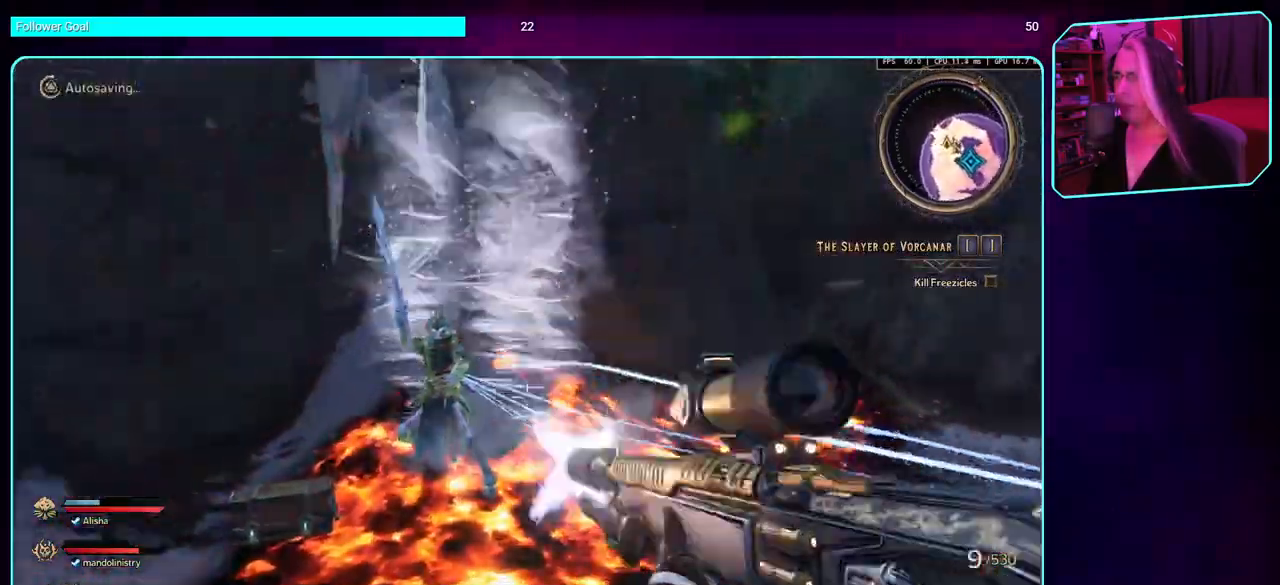
{"keys": [], "mouse": ["left"], "events": [[100, "w", "up"], [200, "mouse_right", "up"]]}
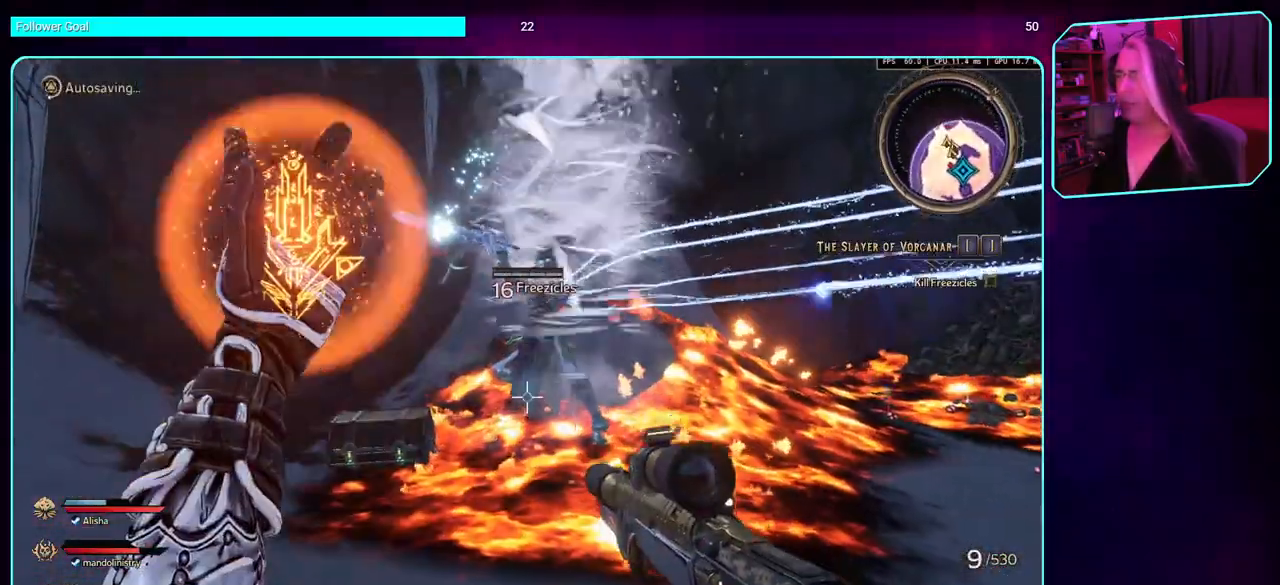
{"keys": ["s"], "mouse": [], "events": [[50, "s", "down"], [434, "mouse_left", "up"]]}
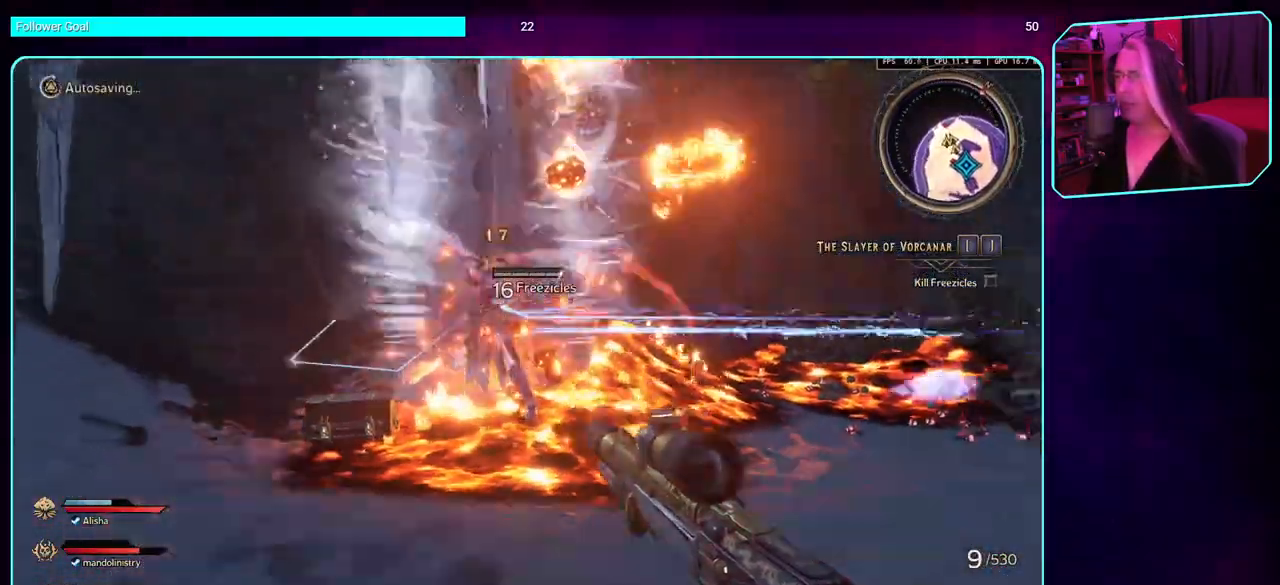
{"keys": ["s"], "mouse": [], "events": []}
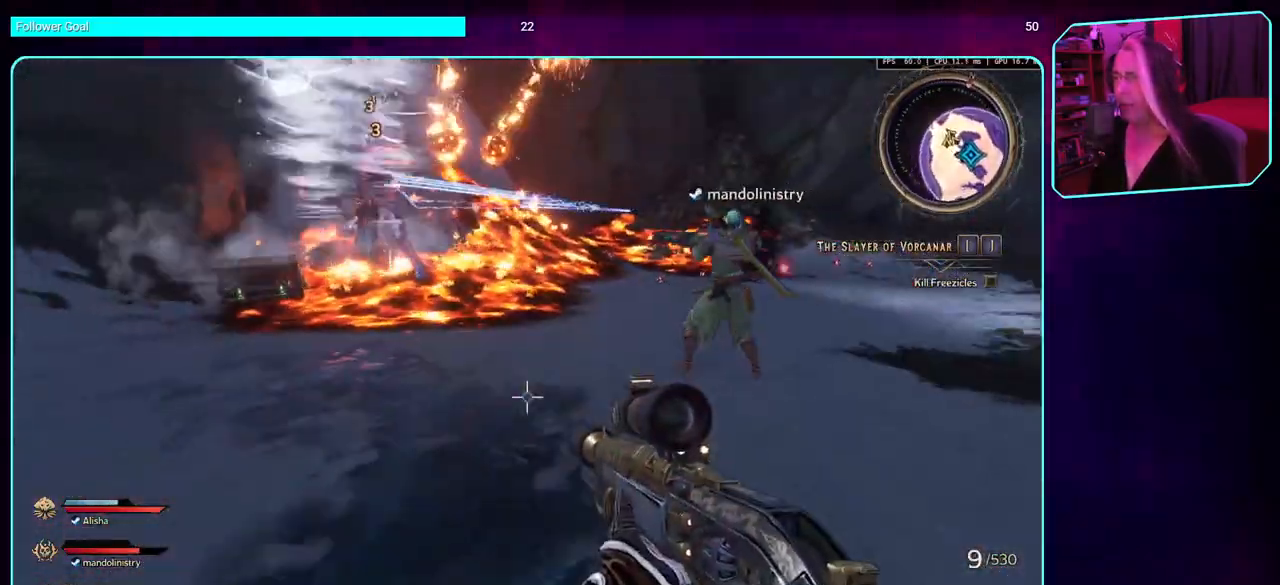
{"keys": ["a", "w"], "mouse": [], "events": [[150, "s", "up"], [234, "d", "down"], [300, "a", "down"], [300, "d", "up"], [450, "w", "down"]]}
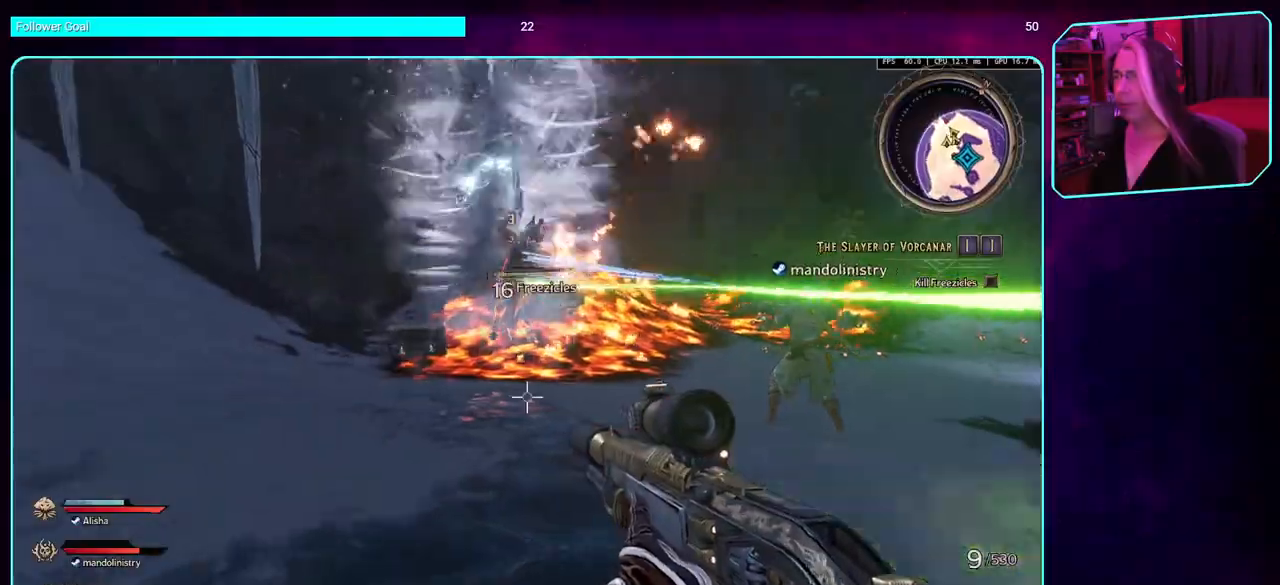
{"keys": ["a", "w"], "mouse": [], "events": []}
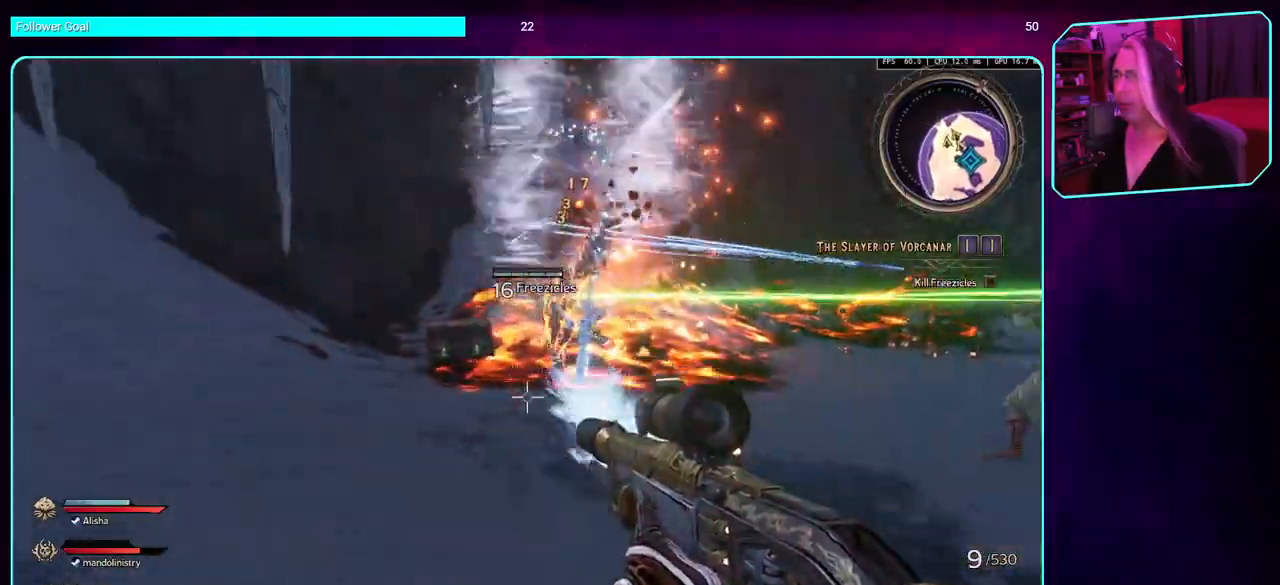
{"keys": ["a", "w"], "mouse": [], "events": [[34, "w", "up"], [217, "space", "down"], [217, "w", "down"], [400, "space", "up"]]}
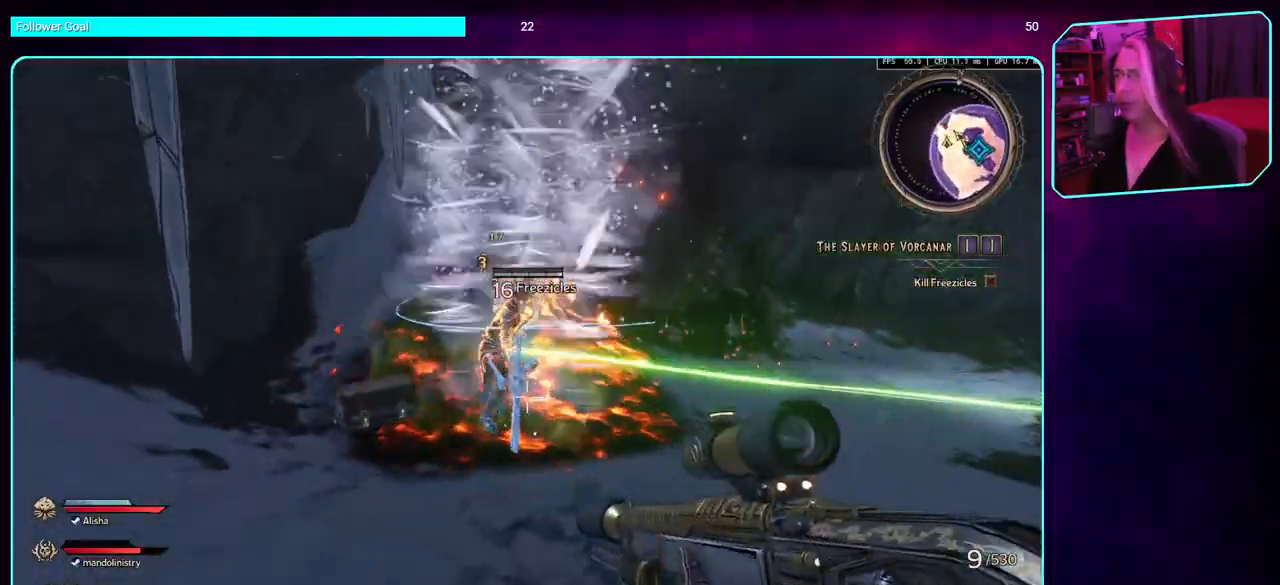
{"keys": [], "mouse": [], "events": [[134, "mouse_left", "down"], [134, "w", "up"], [267, "a", "up"], [400, "mouse_left", "up"]]}
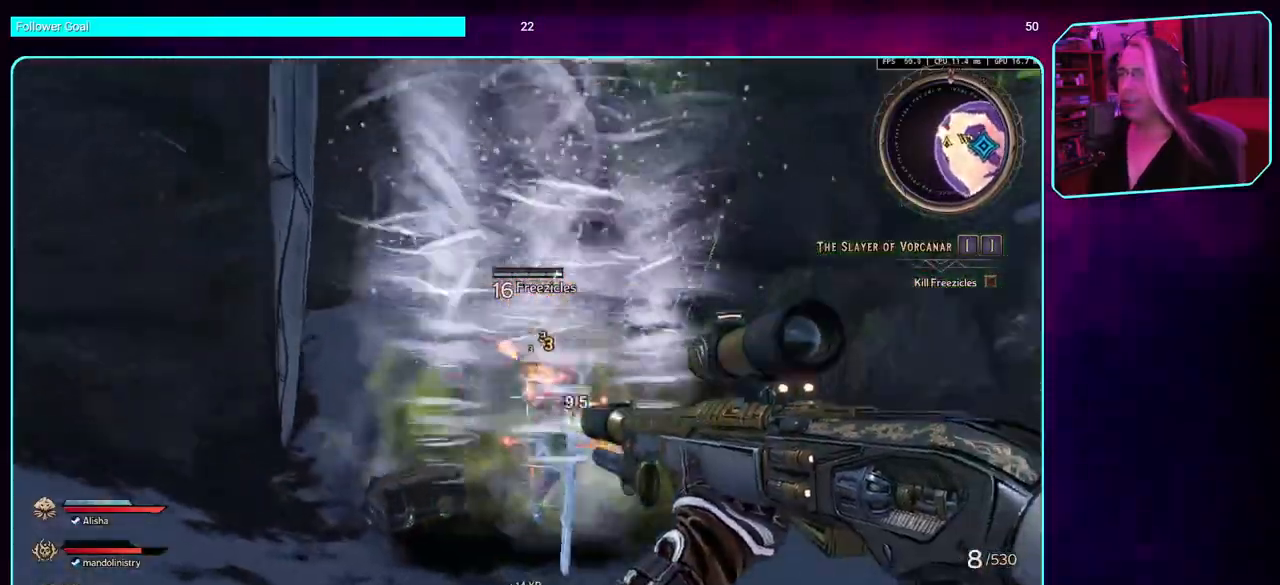
{"keys": ["w"], "mouse": ["left"], "events": [[34, "mouse_left", "down"], [217, "w", "down"], [234, "mouse_left", "up"], [367, "mouse_left", "down"]]}
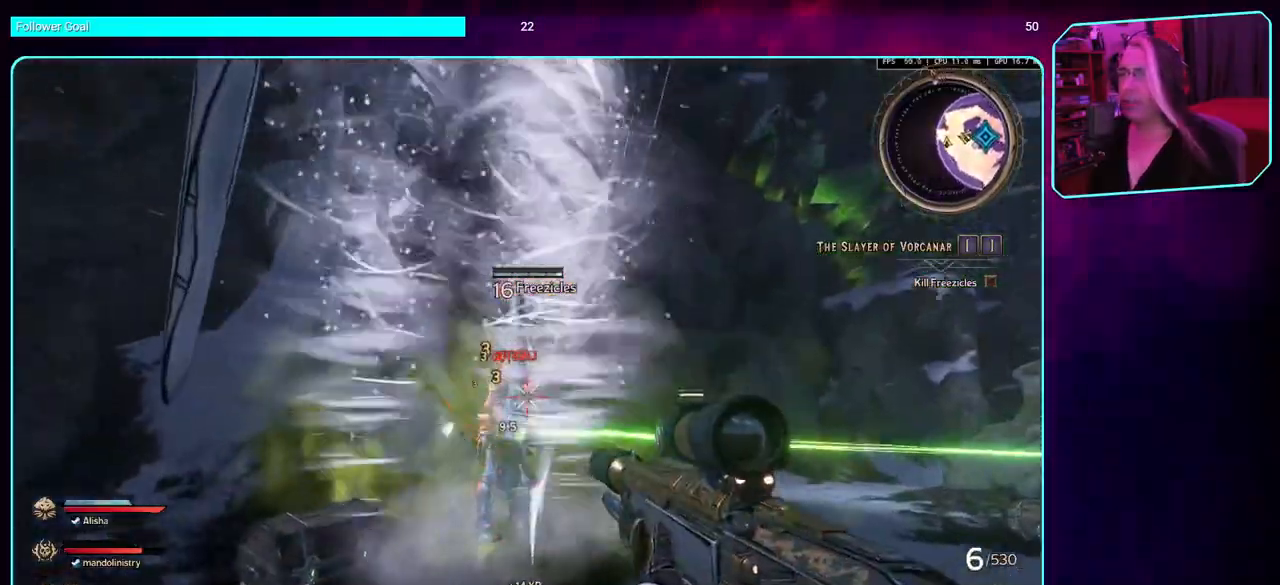
{"keys": ["s"], "mouse": [], "events": [[34, "mouse_left", "up"], [217, "mouse_left", "down"], [284, "w", "up"], [384, "mouse_left", "up"], [450, "s", "down"]]}
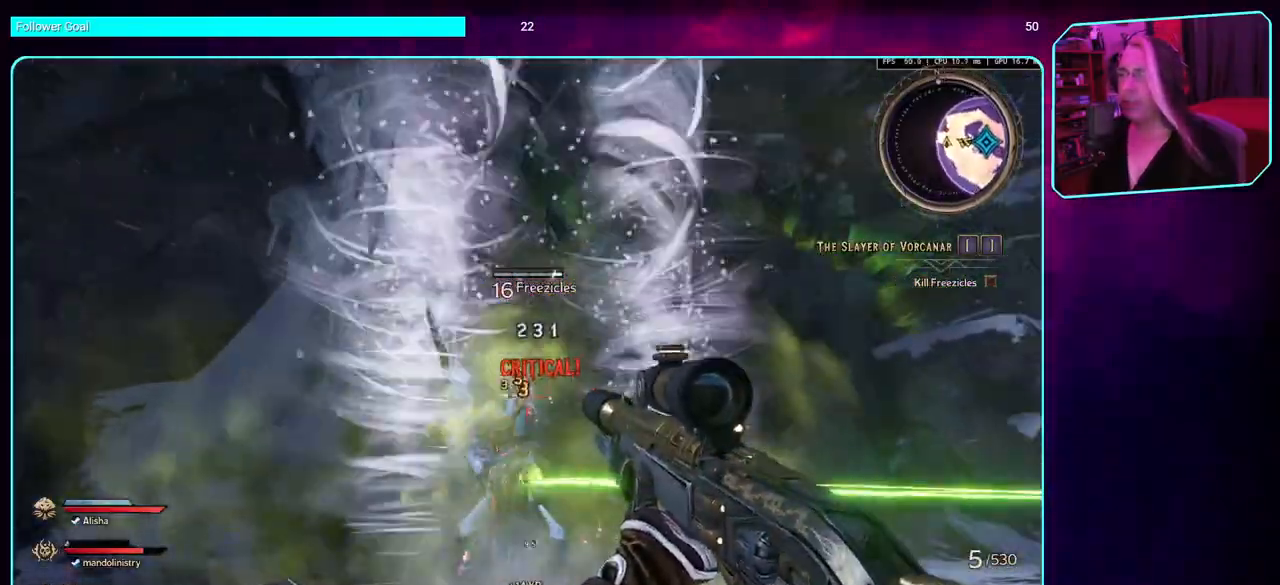
{"keys": ["d", "w"], "mouse": ["left"], "events": [[34, "mouse_left", "down"], [100, "d", "down"], [167, "s", "up"], [217, "mouse_left", "up"], [284, "w", "down"], [334, "mouse_left", "down"], [334, "space", "down"], [500, "space", "up"]]}
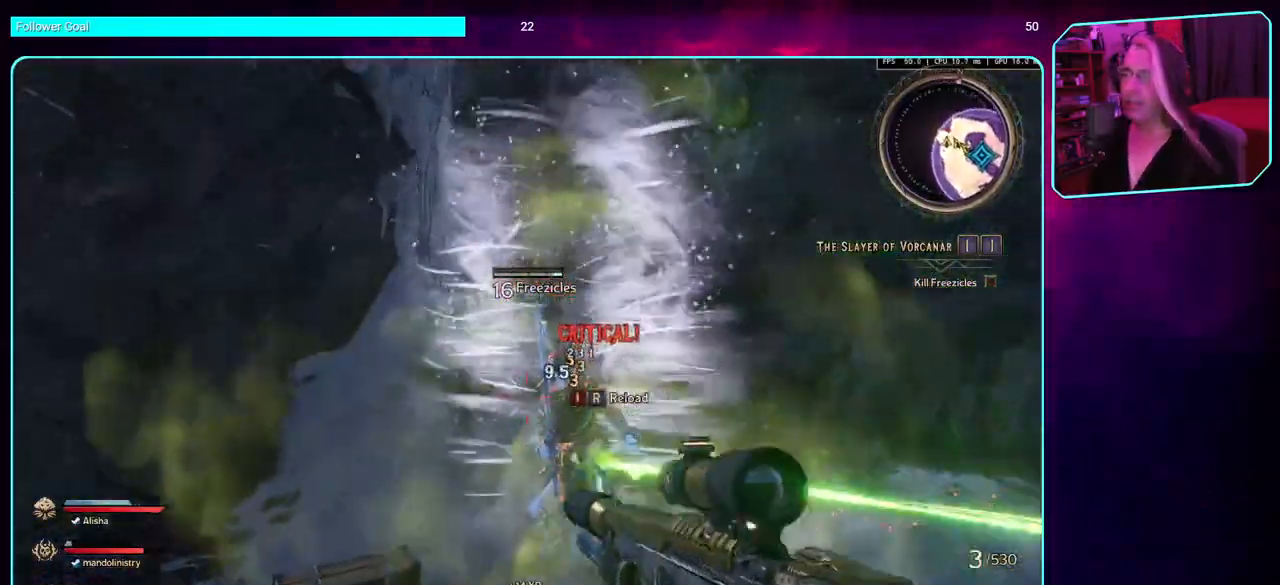
{"keys": ["s"], "mouse": ["left"], "events": [[17, "mouse_left", "up"], [134, "d", "up"], [167, "mouse_left", "down"], [300, "w", "up"], [367, "mouse_left", "up"], [450, "mouse_left", "down"], [450, "s", "down"]]}
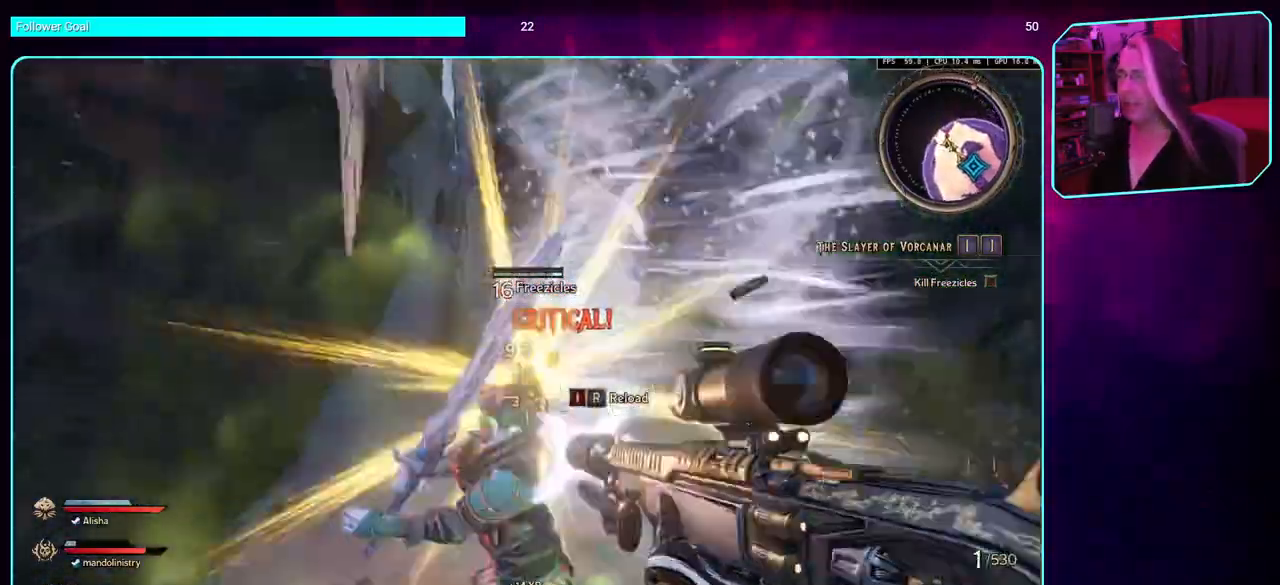
{"keys": ["s", "space"], "mouse": ["left"], "events": [[134, "mouse_left", "up"], [200, "mouse_left", "down"], [250, "d", "down"], [400, "d", "up"], [400, "space", "down"], [417, "mouse_left", "up"], [484, "mouse_left", "down"]]}
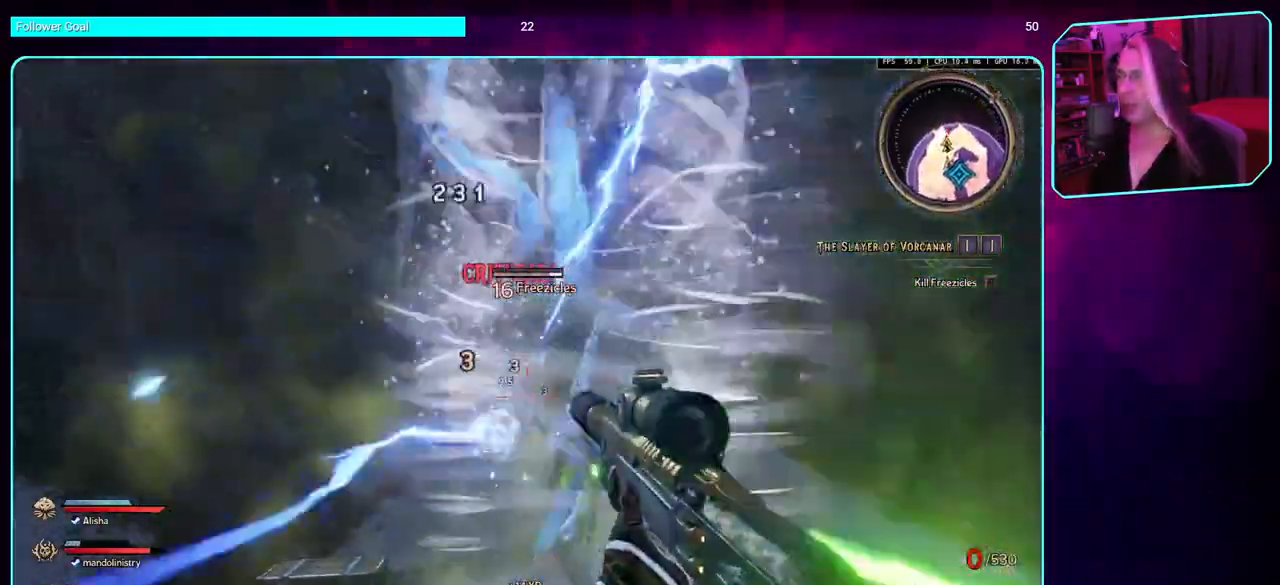
{"keys": ["d"], "mouse": [], "events": [[34, "space", "up"], [167, "space", "down"], [200, "mouse_left", "up"], [284, "mouse_left", "down"], [300, "space", "up"], [467, "d", "down"], [467, "mouse_left", "up"], [467, "s", "up"]]}
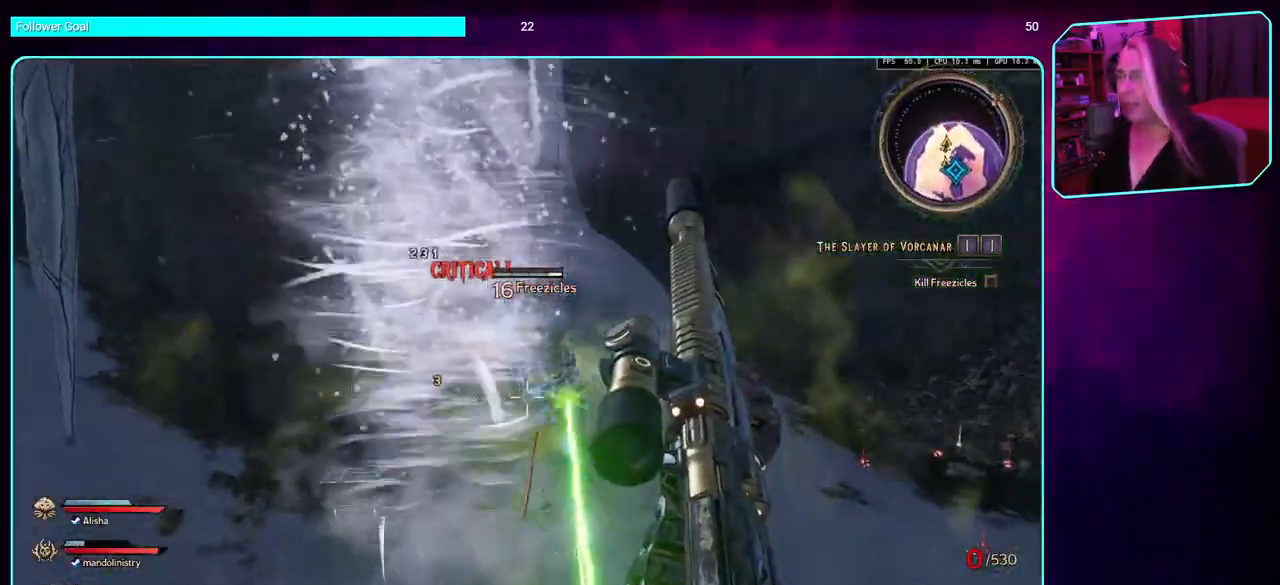
{"keys": ["d", "shift", "w"], "mouse": [], "events": [[67, "mouse_left", "down"], [67, "space", "down"], [117, "w", "down"], [250, "space", "up"], [334, "shift", "down"], [334, "space", "down"], [467, "mouse_left", "up"], [500, "space", "up"]]}
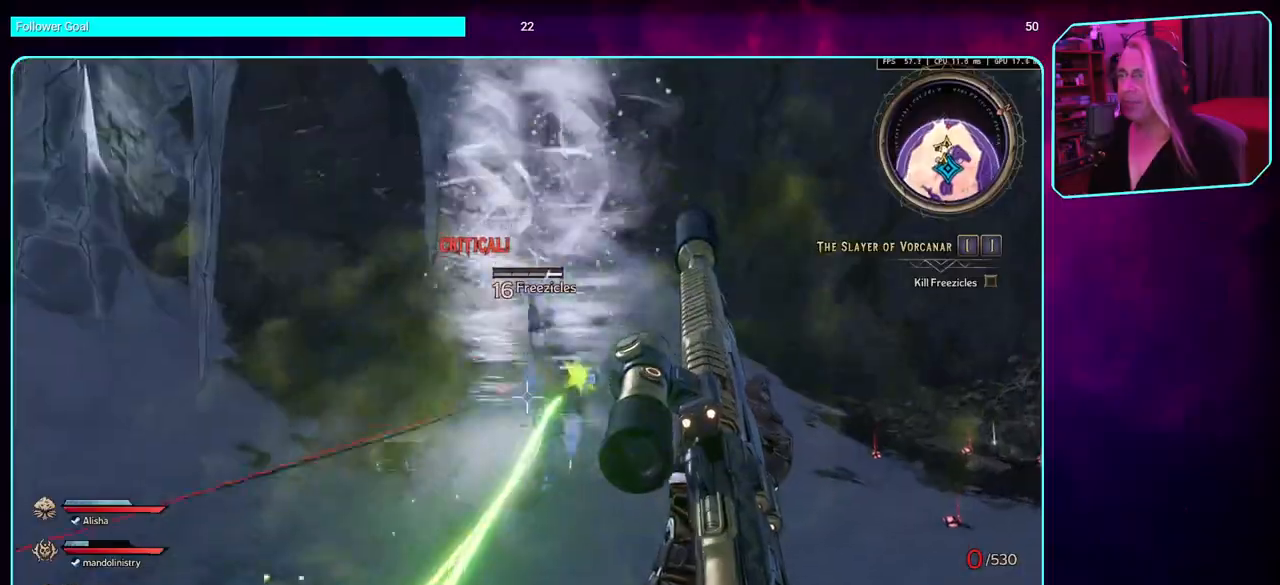
{"keys": ["d", "w"], "mouse": ["left"], "events": [[67, "shift", "up"], [167, "space", "down"], [184, "mouse_left", "down"], [300, "space", "up"], [334, "mouse_left", "up"], [450, "mouse_left", "down"]]}
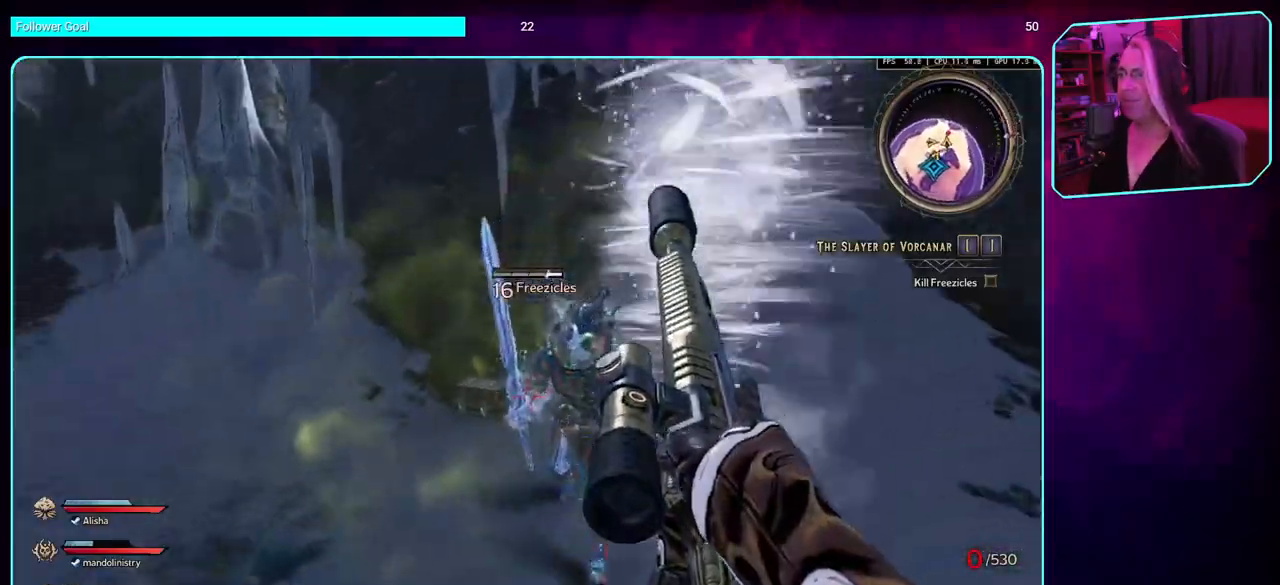
{"keys": ["d"], "mouse": [], "events": [[234, "w", "up"], [284, "mouse_mb4", "down"], [367, "mouse_left", "up"], [434, "mouse_mb4", "up"]]}
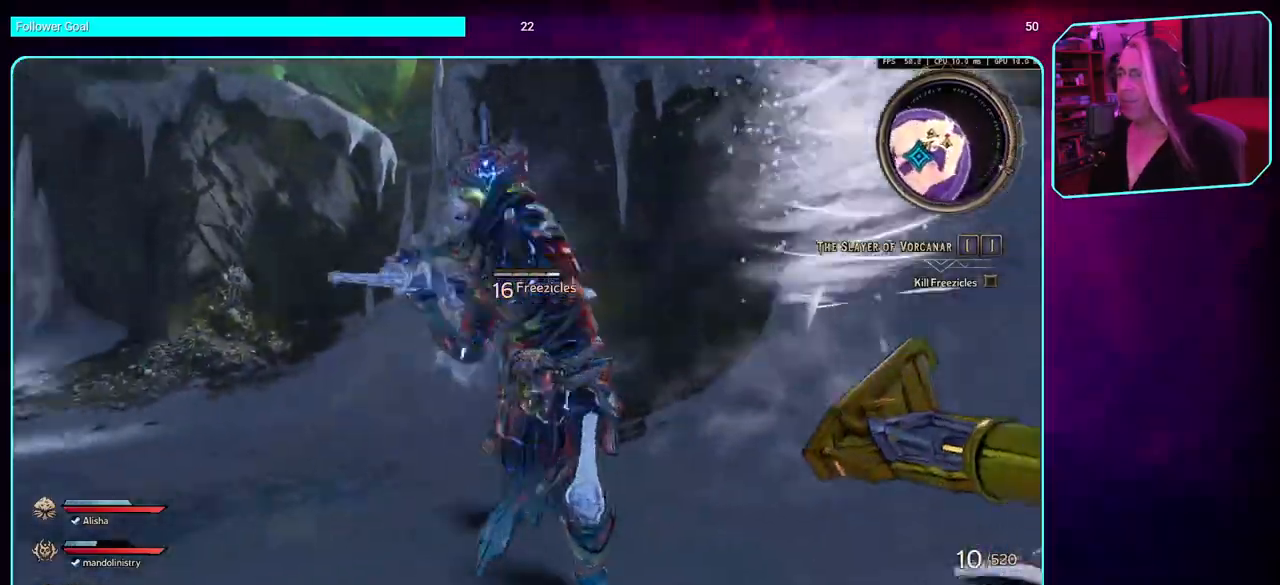
{"keys": ["a", "s"], "mouse": [], "events": [[50, "mouse_mb4", "down"], [67, "a", "down"], [84, "d", "up"], [217, "mouse_mb4", "up"], [250, "s", "down"], [300, "space", "down"], [500, "space", "up"]]}
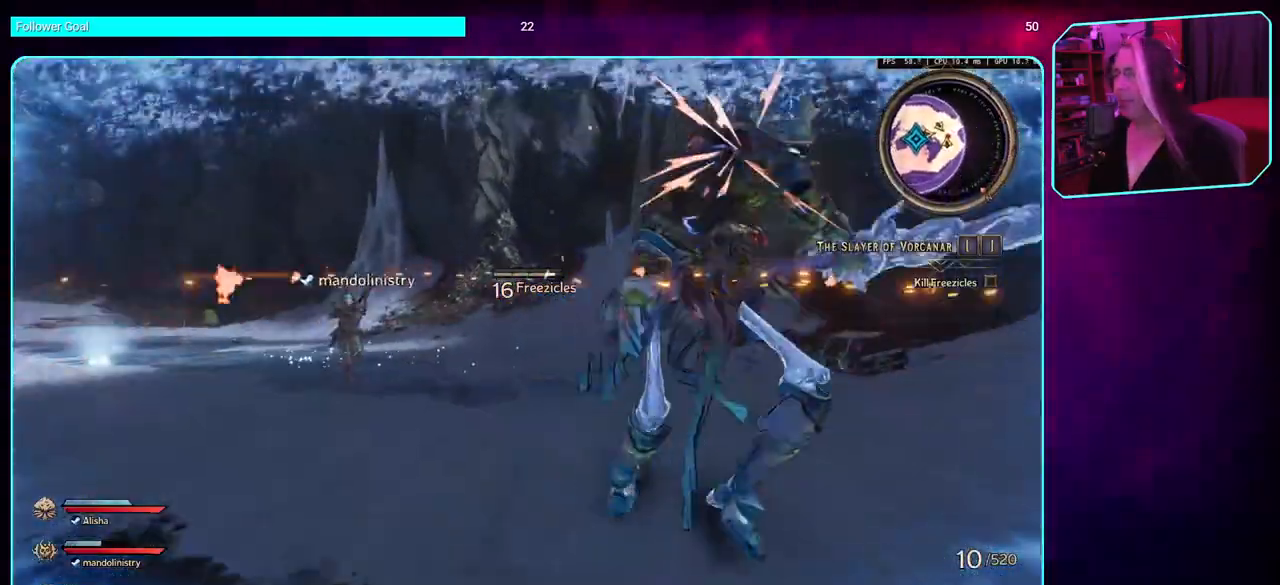
{"keys": ["a"], "mouse": [], "events": [[467, "s", "up"]]}
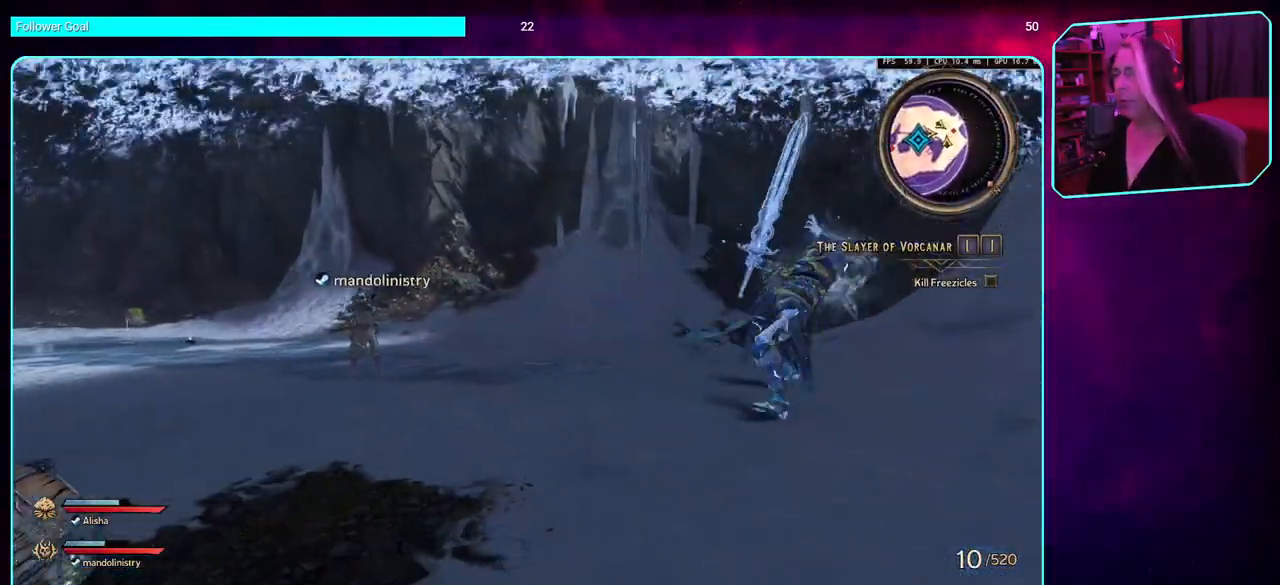
{"keys": ["w"], "mouse": ["wheel"], "events": [[184, "w", "down"], [267, "a", "up"], [400, "mouse_wheel", "down"]]}
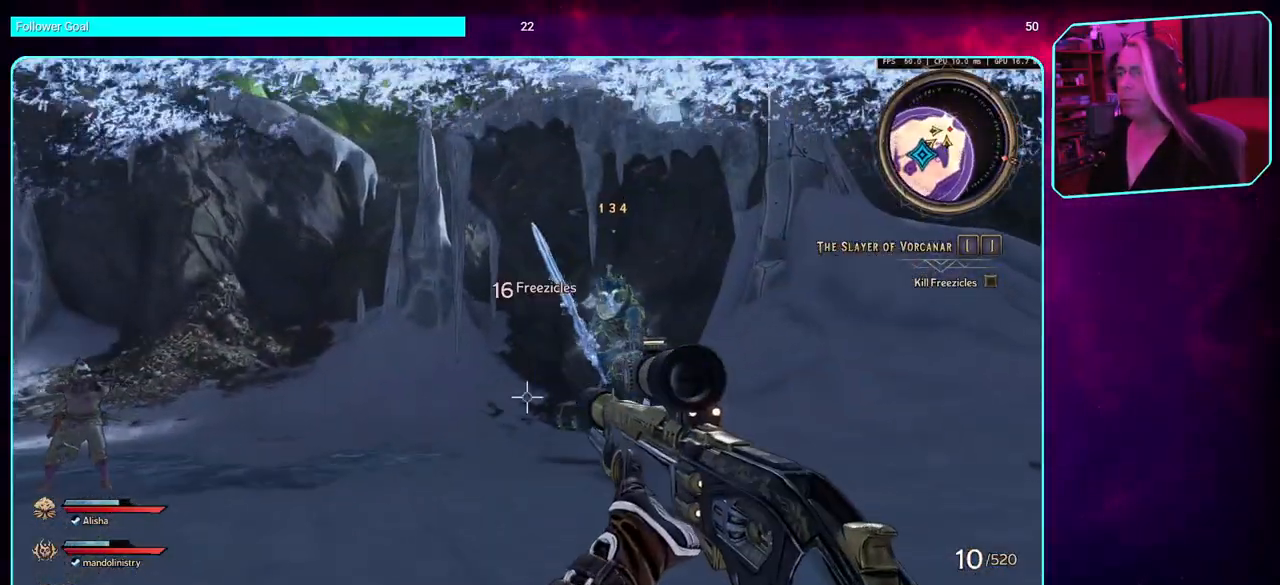
{"keys": ["w"], "mouse": [], "events": [[50, "mouse_wheel", "up"]]}
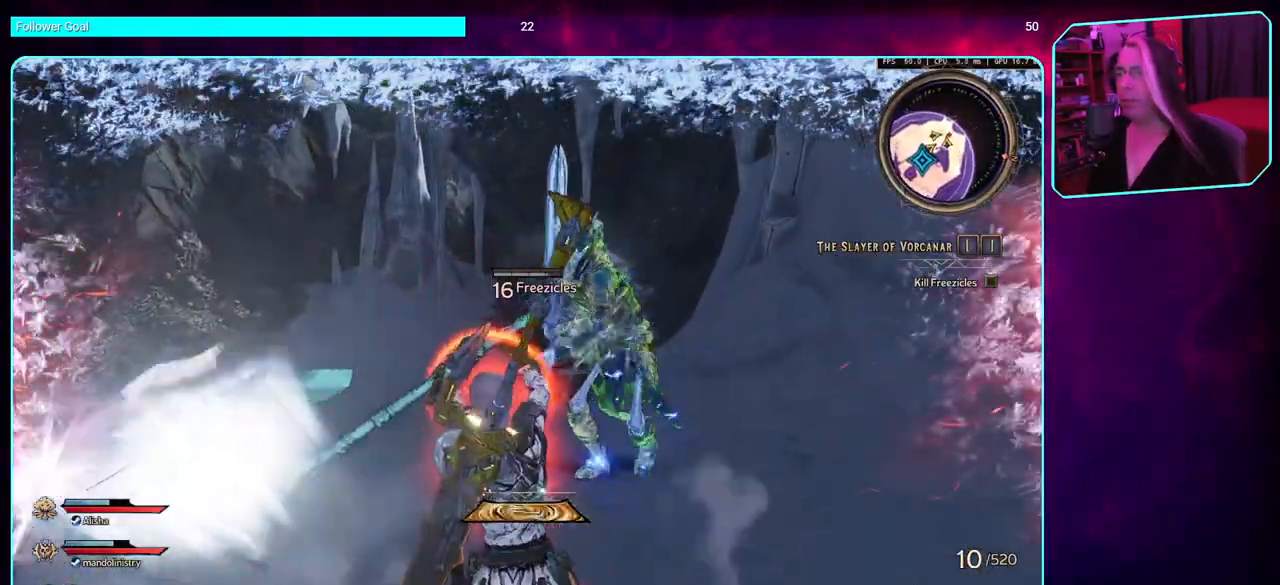
{"keys": ["a", "w"], "mouse": [], "events": [[200, "a", "down"], [250, "w", "up"], [467, "w", "down"]]}
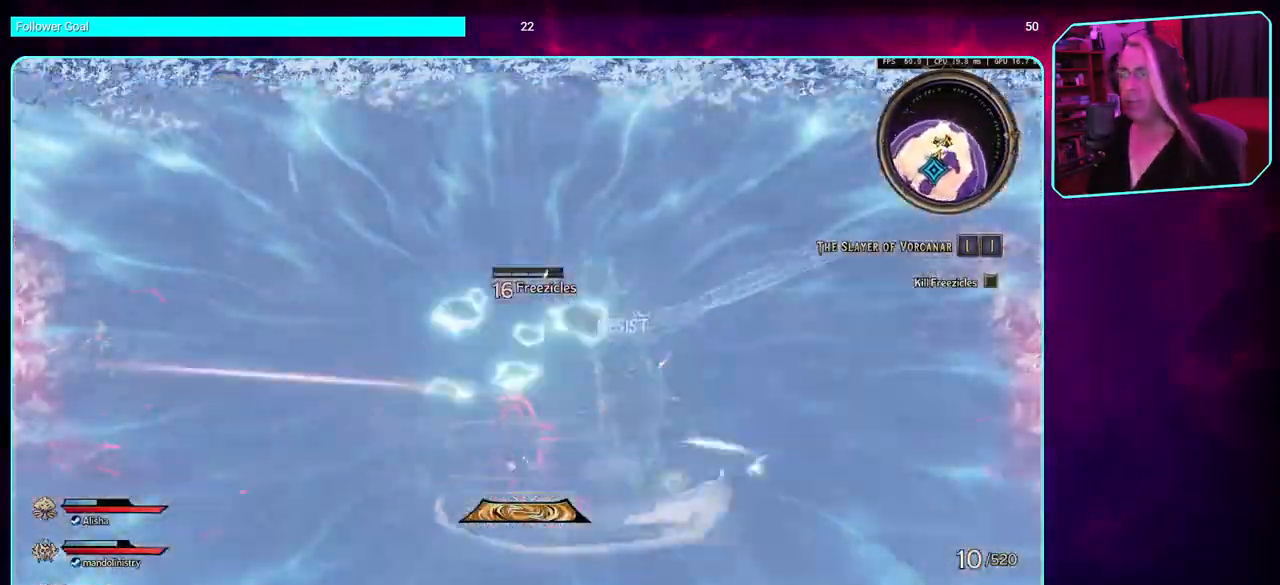
{"keys": ["a", "w"], "mouse": [], "events": []}